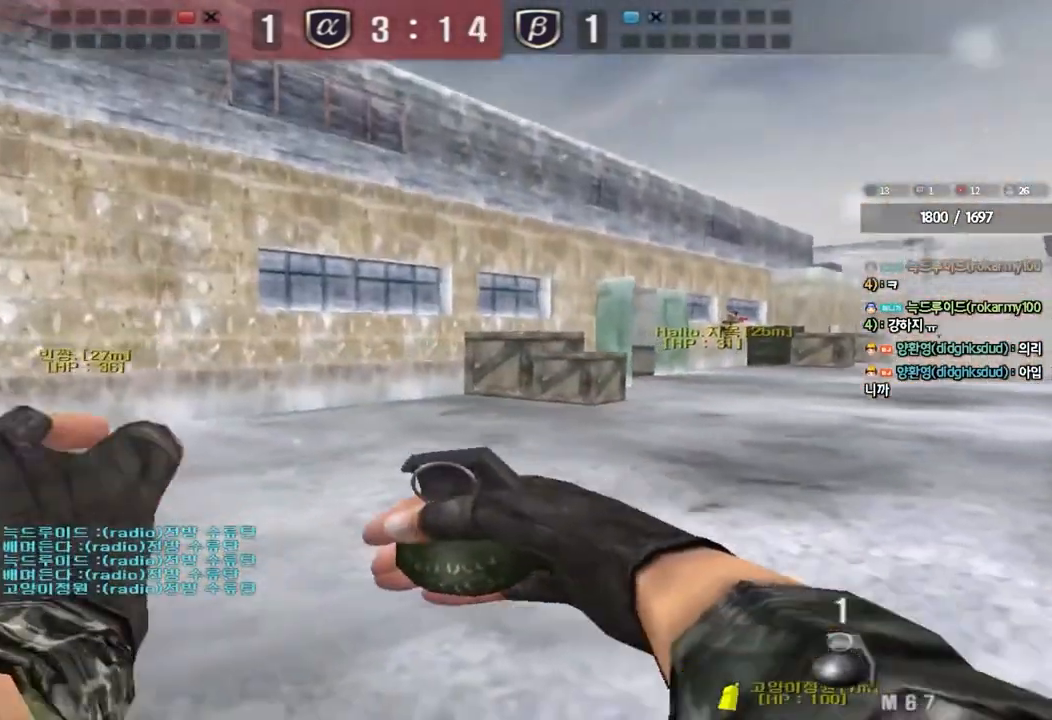
Gameplay with keyboard; each line is a JSON object with the keys held at the frame after it. "events" lists presses ("down") and releases ("up") of "a", "ctrl", "d", "e", "f", "q", "r", "s", "shift", "space", "tab" and "w" between this image and that frame as [ms after this image, input, new state], when the widget could be followed in between. No other keys are recorded. Mouse input is not recorded.
{"keys": ["a", "w"], "events": []}
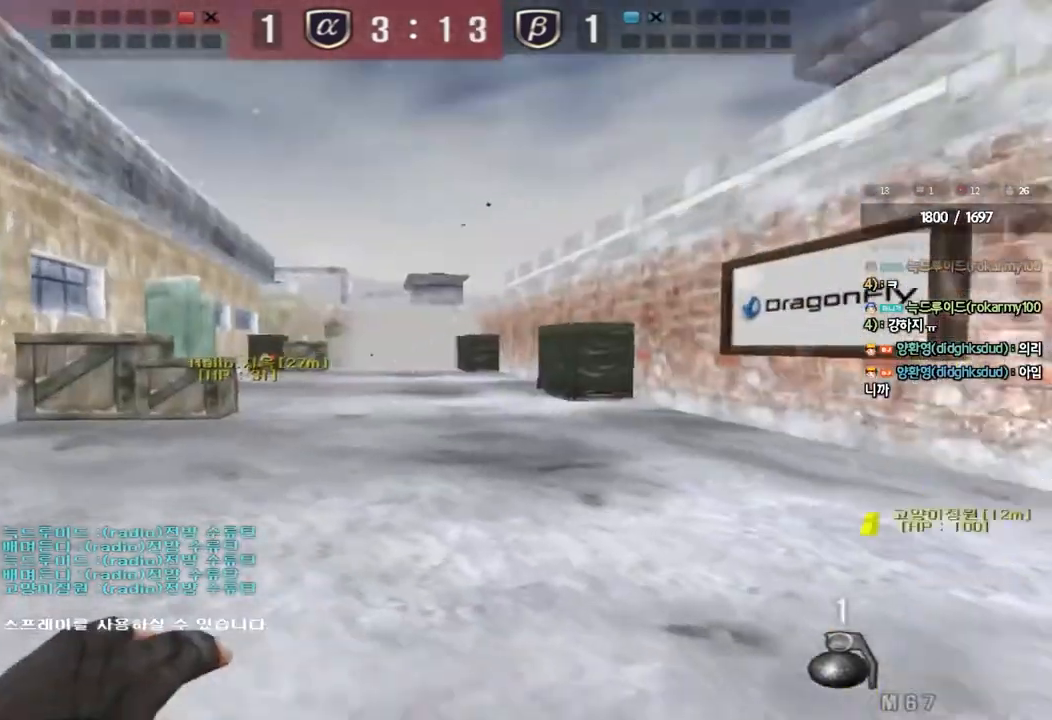
{"keys": ["a", "w"], "events": []}
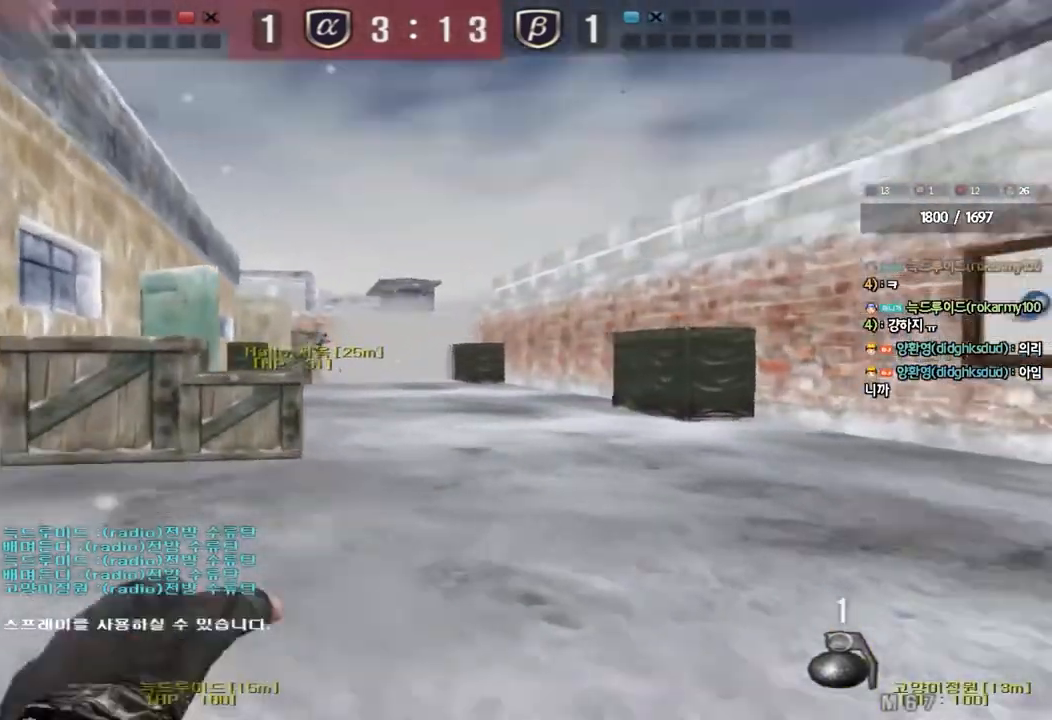
{"keys": ["d", "w"], "events": [[383, "a", "up"], [483, "d", "down"]]}
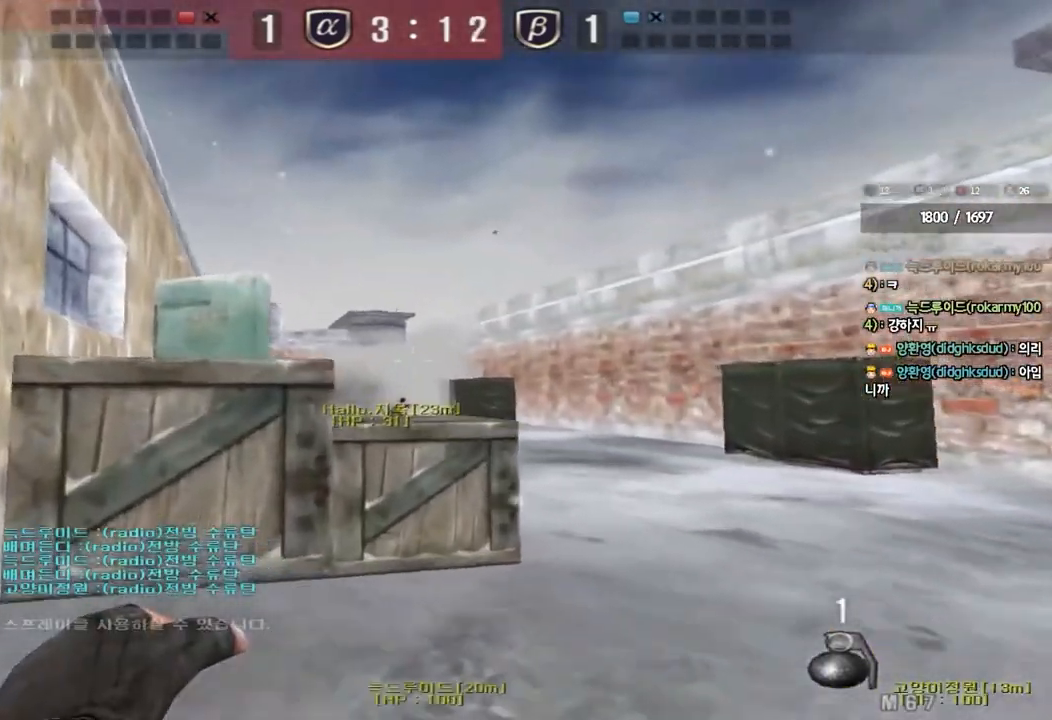
{"keys": ["w"], "events": [[83, "d", "up"], [350, "space", "down"], [450, "space", "up"]]}
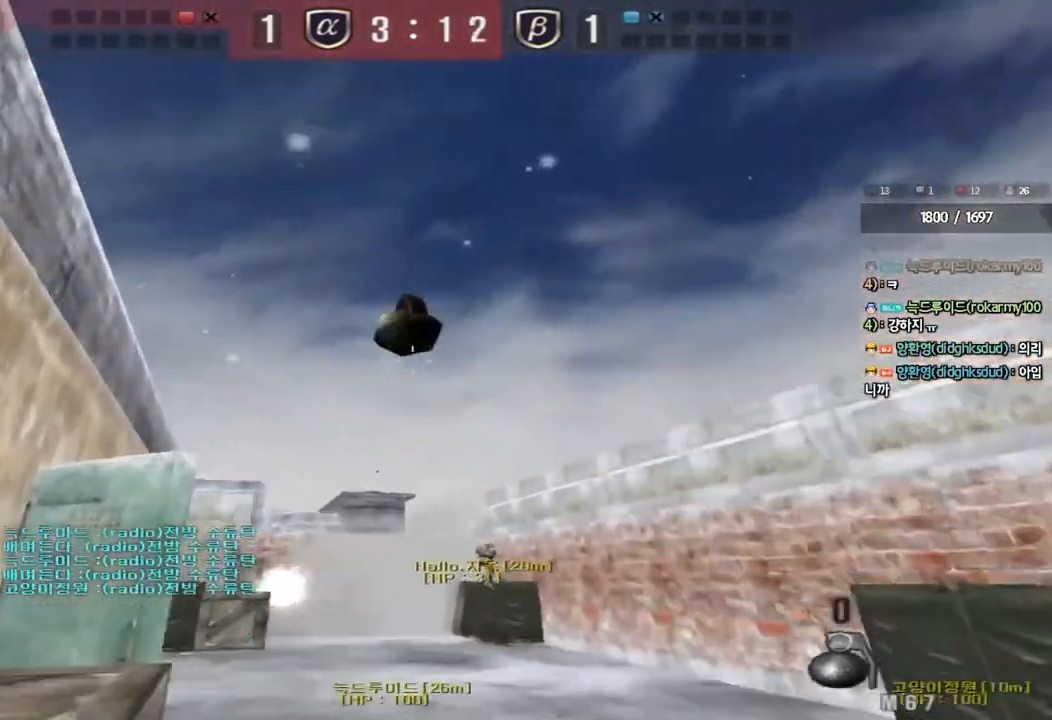
{"keys": ["d", "w"], "events": [[17, "d", "down"]]}
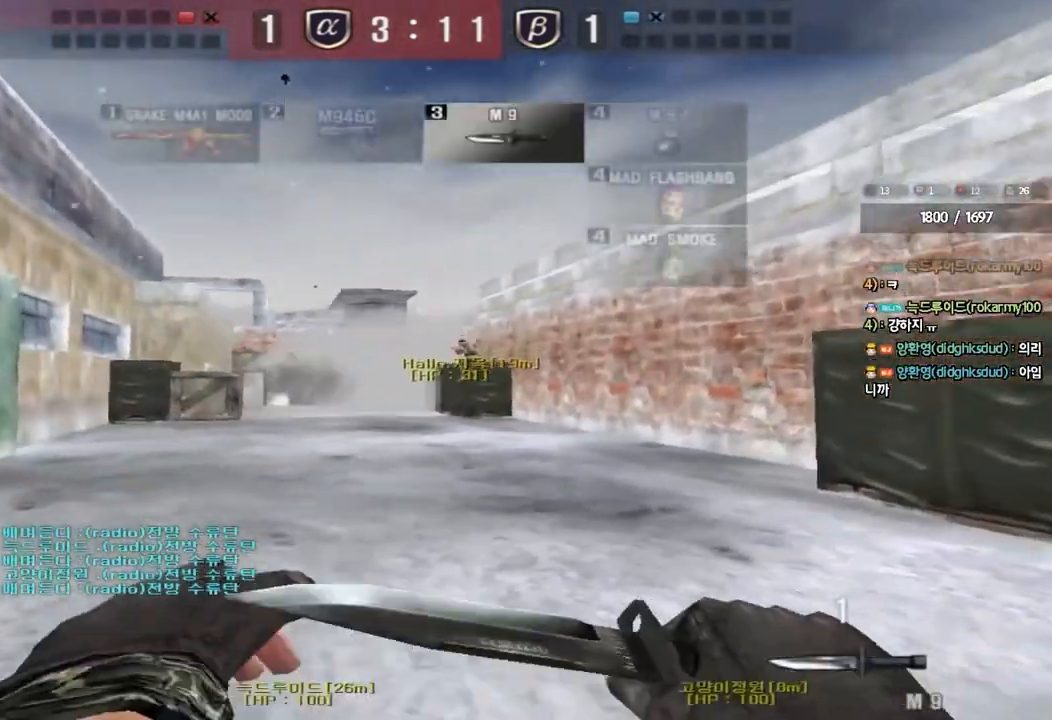
{"keys": ["d", "w"], "events": []}
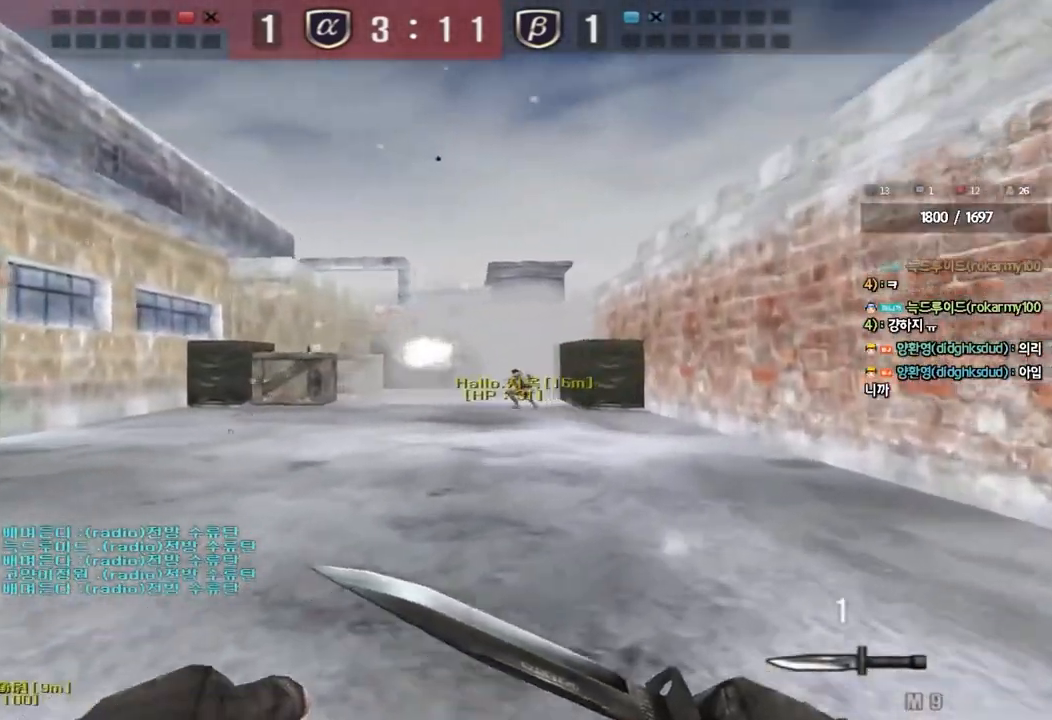
{"keys": ["shift", "space"], "events": [[367, "d", "up"], [367, "shift", "down"], [383, "w", "up"], [417, "space", "down"]]}
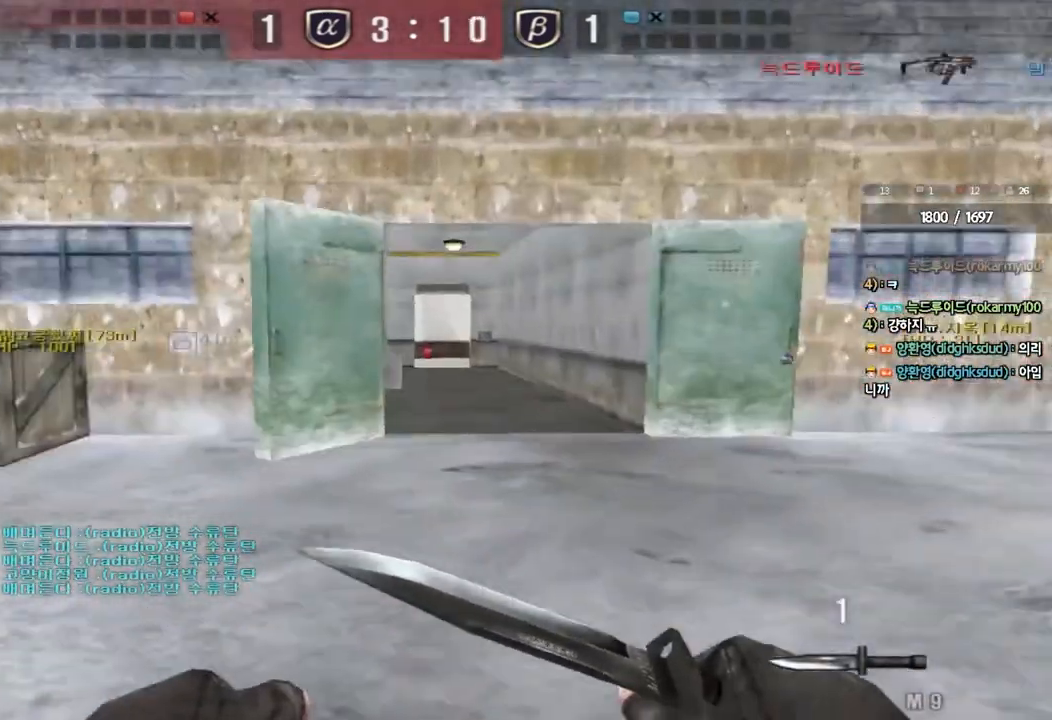
{"keys": [], "events": [[33, "space", "up"], [300, "shift", "up"]]}
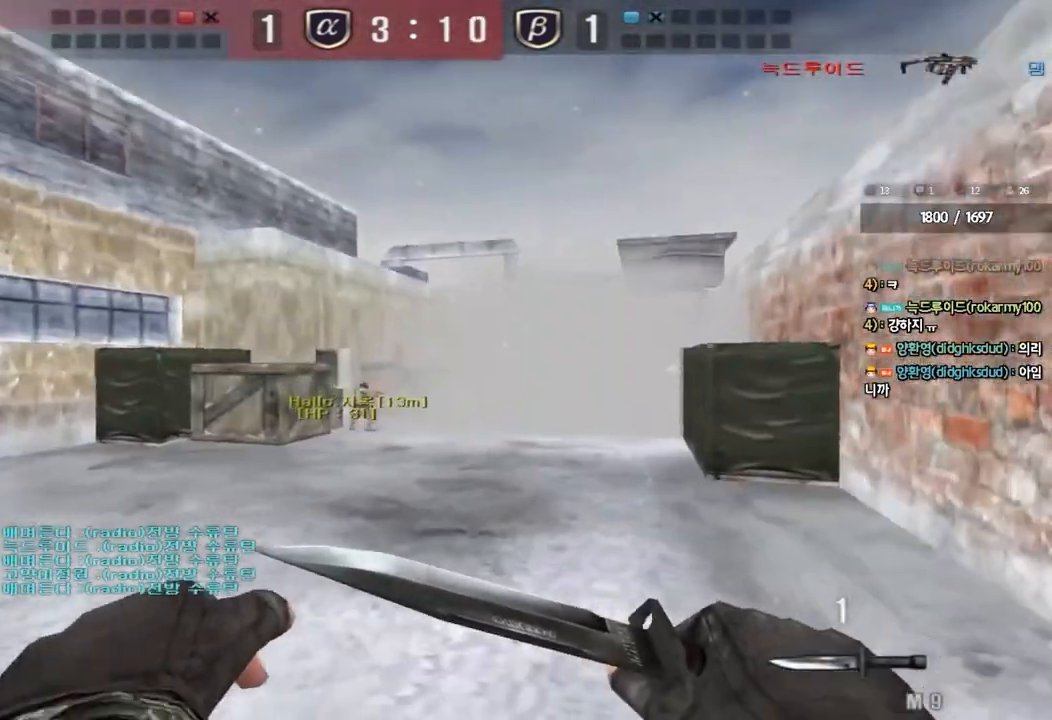
{"keys": ["d", "w"], "events": [[17, "w", "down"], [33, "d", "down"], [317, "ctrl", "down"], [317, "d", "up"], [333, "w", "up"], [417, "ctrl", "up"], [417, "w", "down"], [433, "d", "down"]]}
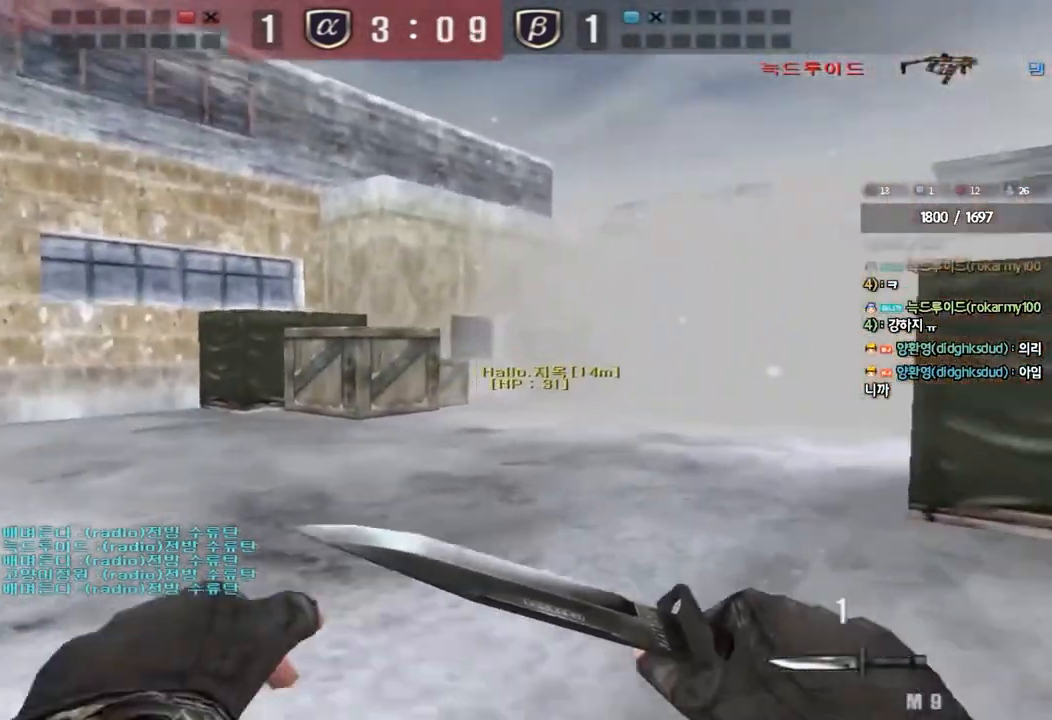
{"keys": ["d", "w"], "events": [[167, "ctrl", "down"], [167, "d", "up"], [183, "w", "up"], [267, "ctrl", "up"], [267, "d", "down"], [267, "w", "down"]]}
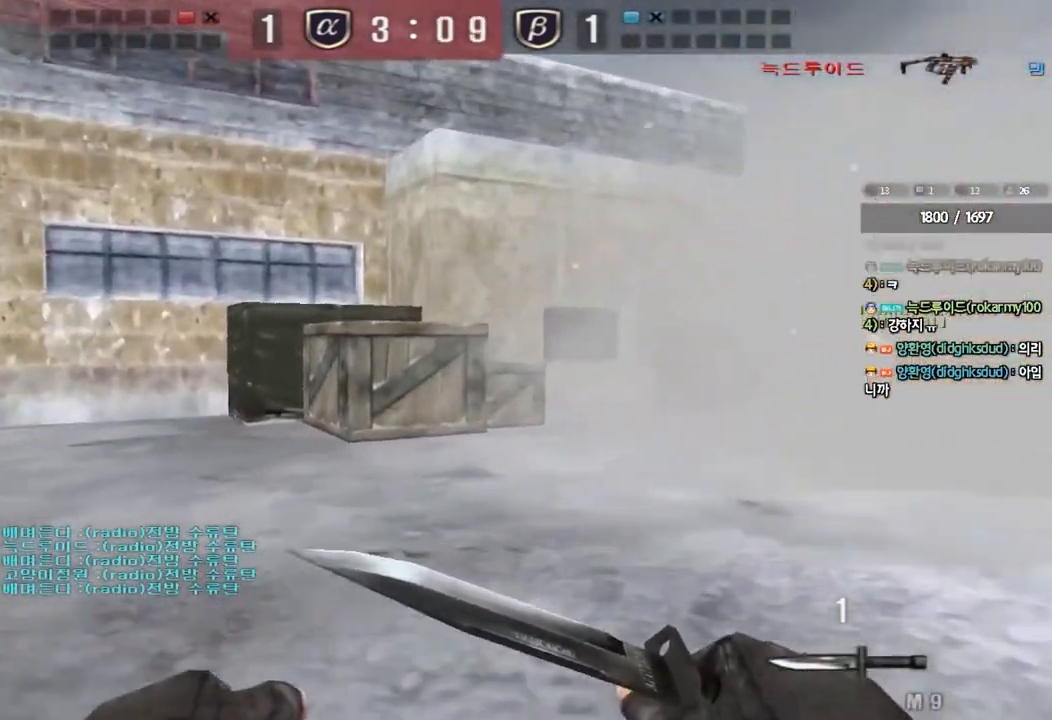
{"keys": ["ctrl"], "events": [[67, "ctrl", "down"], [67, "d", "up"], [83, "w", "up"], [150, "ctrl", "up"], [167, "d", "down"], [167, "w", "down"], [433, "ctrl", "down"], [433, "d", "up"], [450, "w", "up"]]}
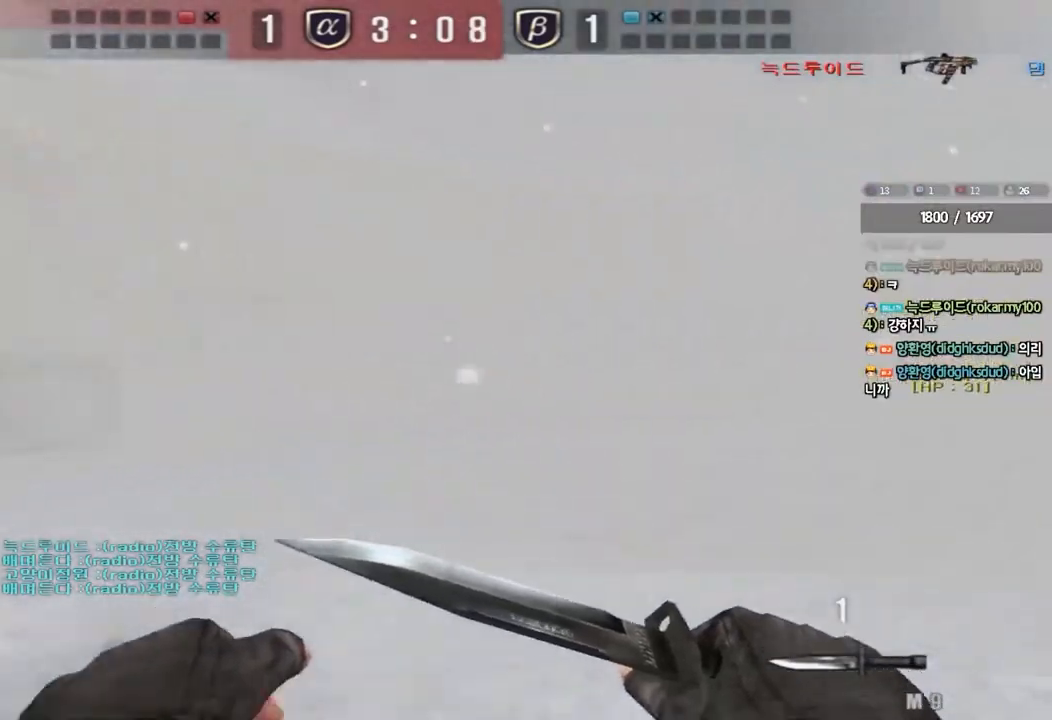
{"keys": ["d", "w"], "events": [[33, "ctrl", "up"], [33, "w", "down"], [50, "d", "down"], [317, "ctrl", "down"], [317, "d", "up"], [333, "w", "up"], [417, "ctrl", "up"], [433, "d", "down"], [433, "w", "down"]]}
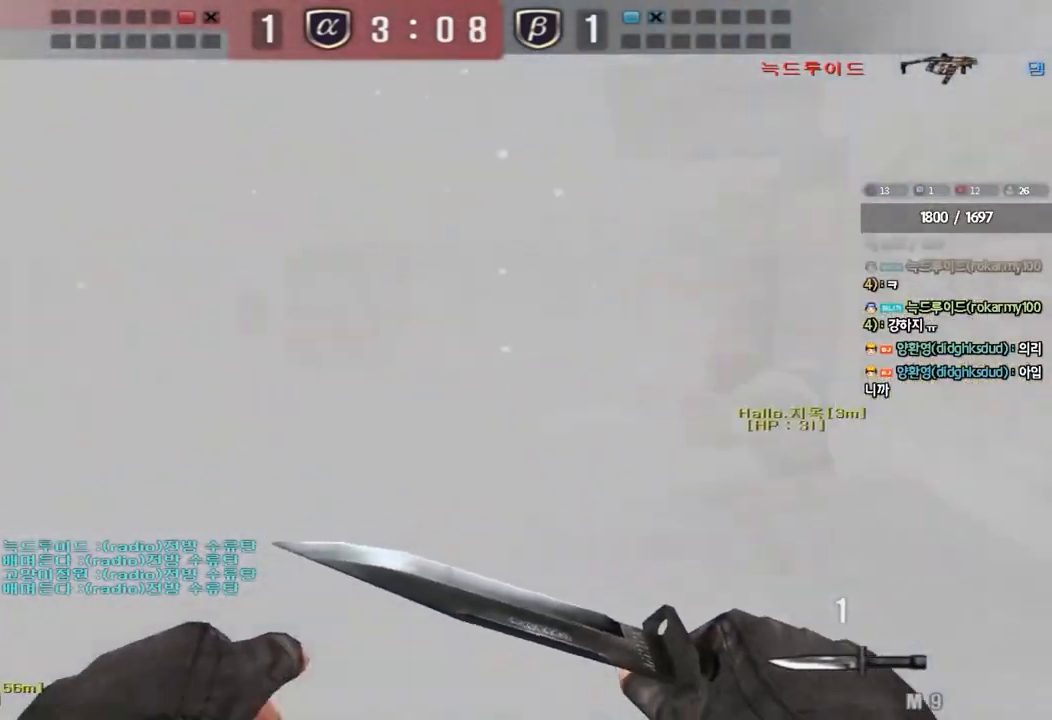
{"keys": ["d", "w"], "events": [[217, "d", "up"], [233, "ctrl", "down"], [233, "w", "up"], [317, "ctrl", "up"], [317, "w", "down"], [333, "d", "down"]]}
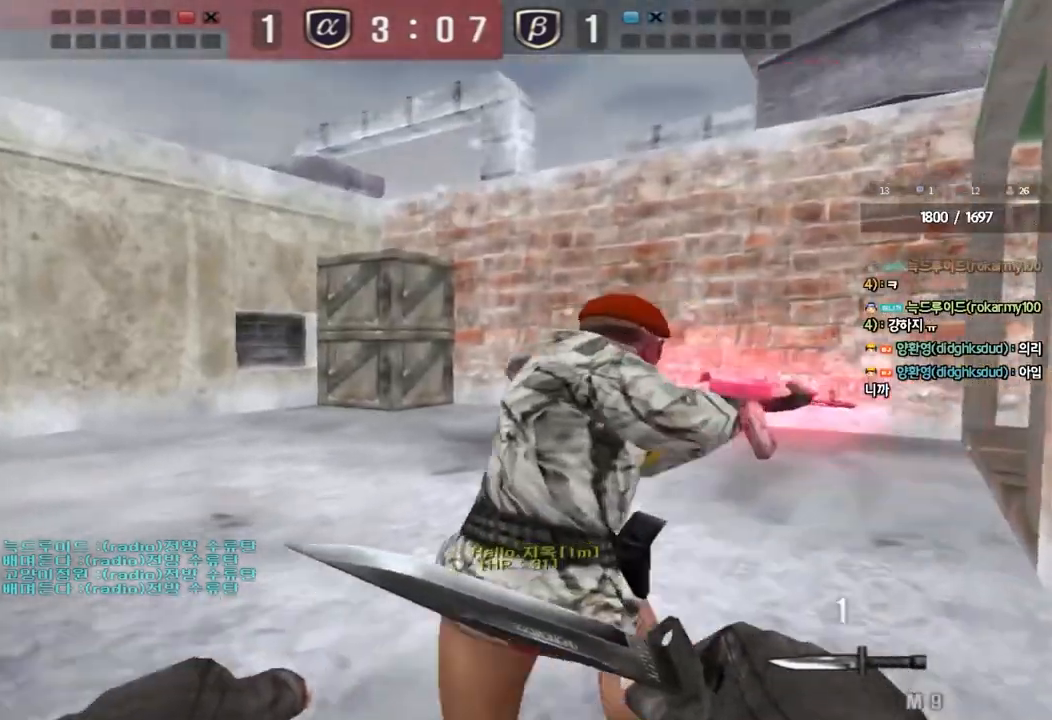
{"keys": ["a", "space", "w"], "events": [[33, "ctrl", "down"], [50, "d", "up"], [50, "w", "up"], [150, "a", "down"], [150, "ctrl", "up"], [167, "w", "down"], [383, "ctrl", "down"], [383, "w", "up"], [400, "space", "down"], [417, "a", "up"], [500, "a", "down"], [500, "ctrl", "up"], [500, "w", "down"]]}
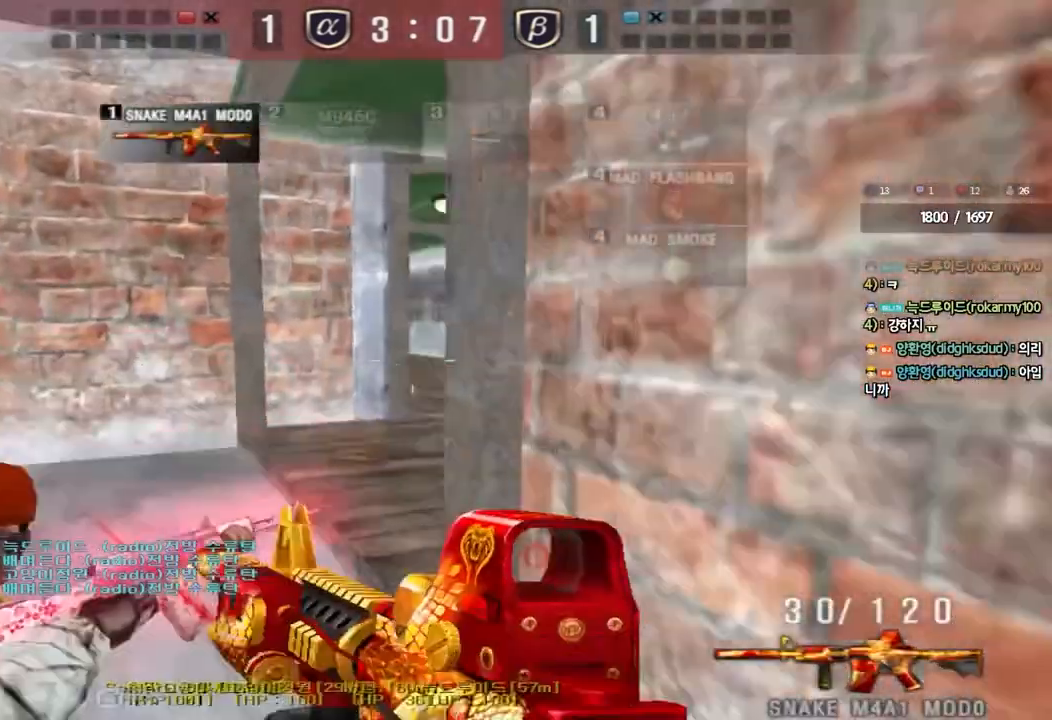
{"keys": ["d", "w"], "events": [[17, "space", "up"], [100, "ctrl", "down"], [233, "ctrl", "up"], [367, "ctrl", "down"], [417, "a", "up"], [417, "d", "down"], [450, "ctrl", "up"]]}
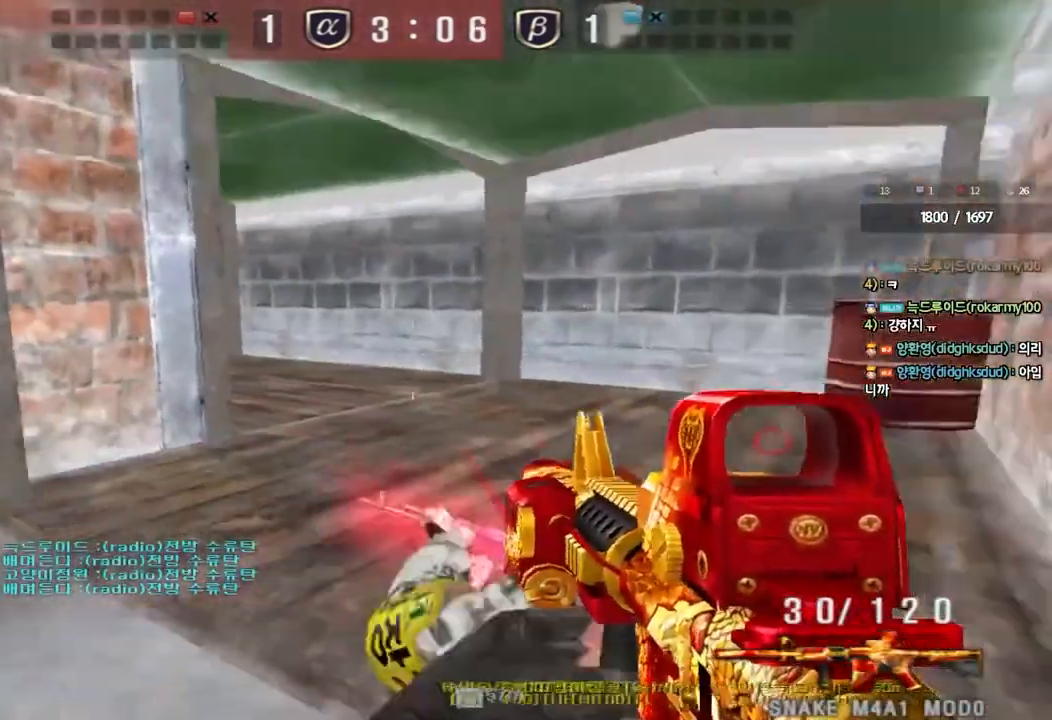
{"keys": [], "events": [[217, "shift", "down"], [250, "d", "up"], [250, "w", "up"], [267, "space", "down"], [400, "space", "up"], [483, "shift", "up"]]}
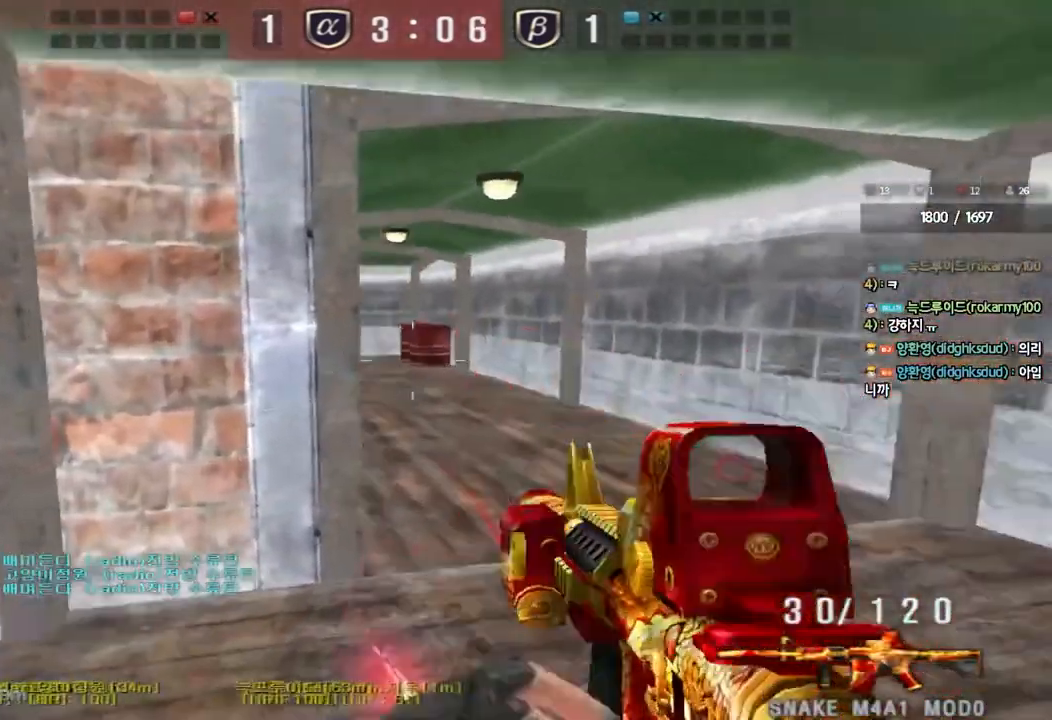
{"keys": ["d", "w"], "events": [[50, "a", "down"], [50, "w", "down"], [100, "shift", "down"], [317, "shift", "up"], [367, "a", "up"], [417, "d", "down"]]}
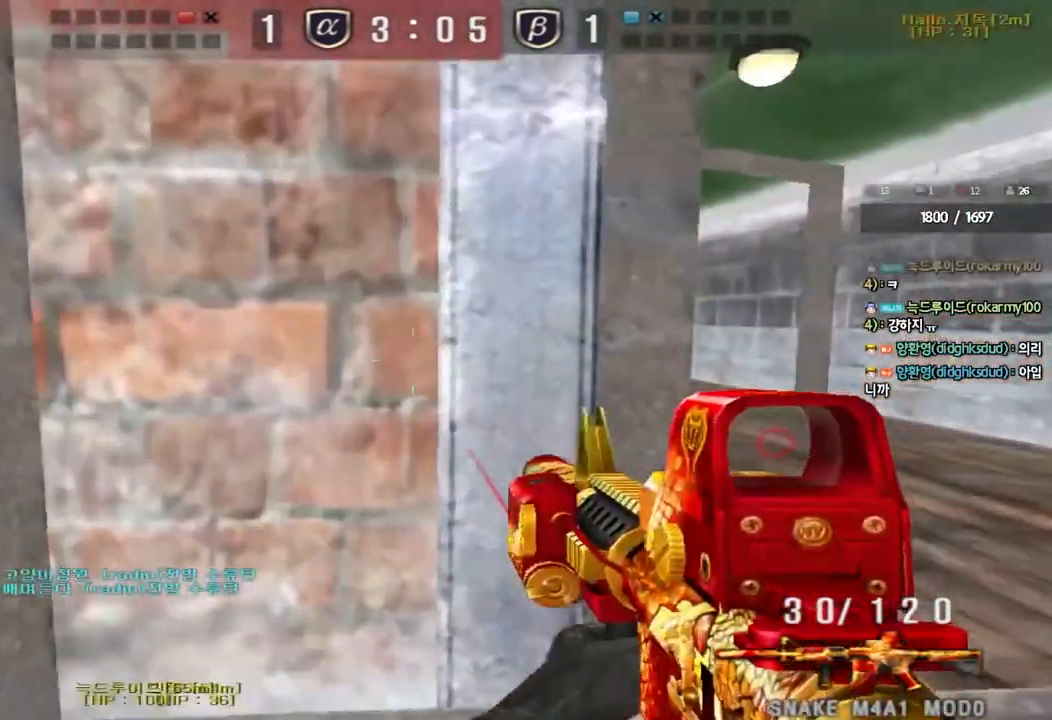
{"keys": ["shift"], "events": [[150, "shift", "down"], [167, "d", "up"], [183, "w", "up"], [200, "space", "down"], [333, "space", "up"]]}
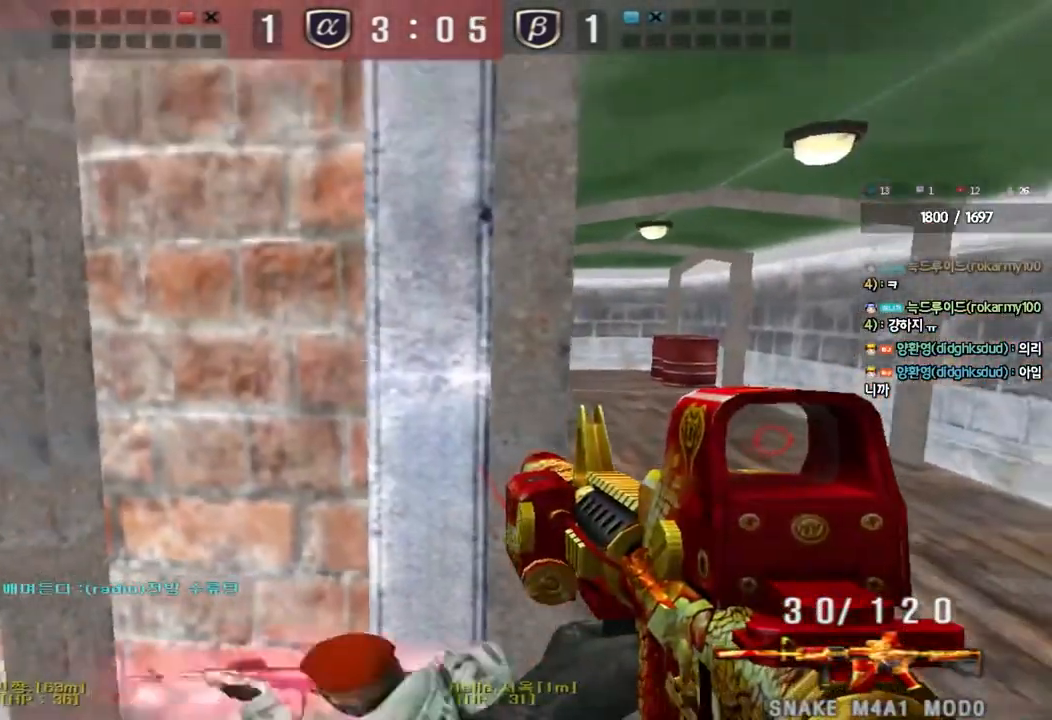
{"keys": ["shift", "space"], "events": [[167, "shift", "up"], [200, "w", "down"], [217, "d", "down"], [400, "shift", "down"], [433, "d", "up"], [433, "w", "up"], [450, "space", "down"]]}
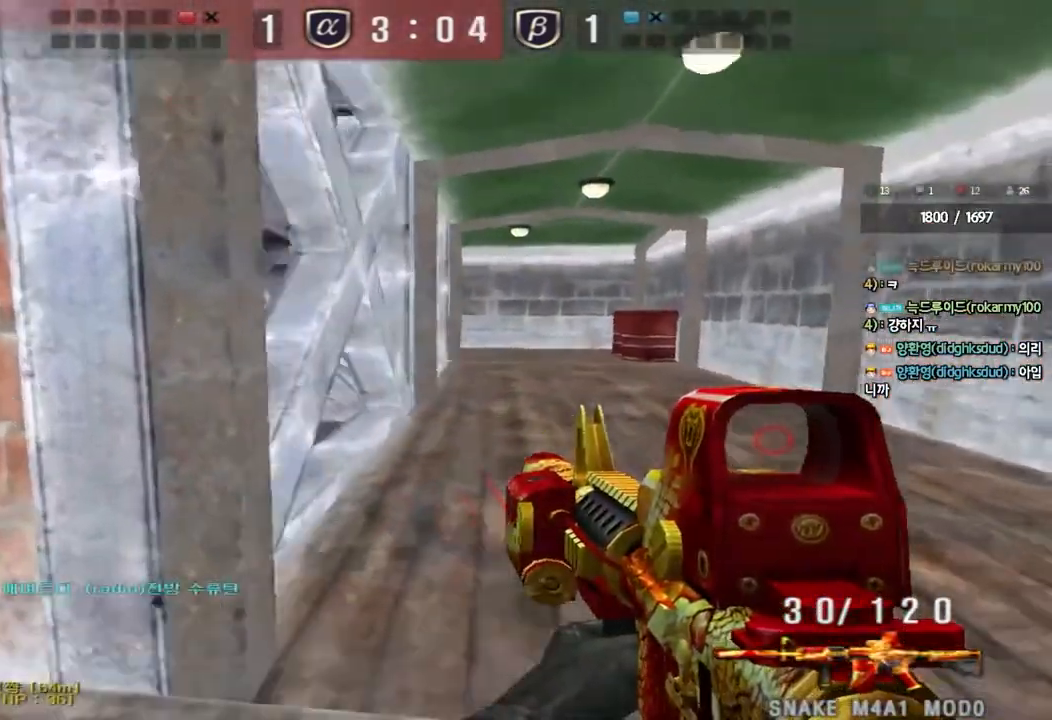
{"keys": ["d", "w"], "events": [[33, "d", "down"], [33, "w", "down"], [50, "space", "up"], [67, "shift", "up"], [150, "shift", "down"], [250, "shift", "up"], [367, "shift", "down"], [500, "shift", "up"]]}
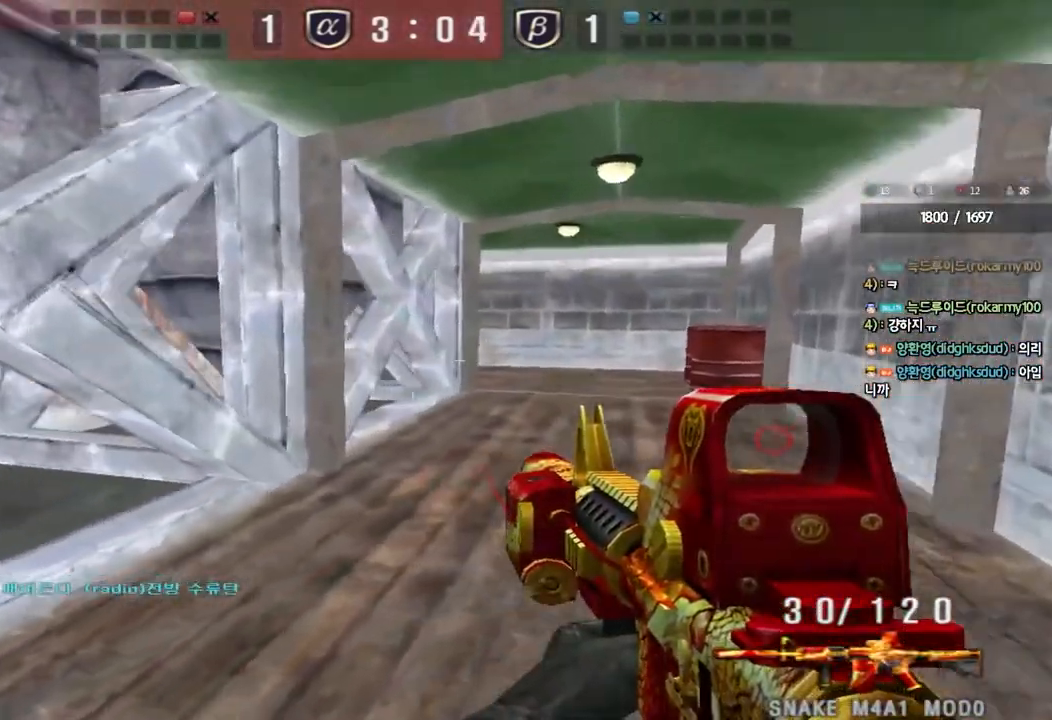
{"keys": ["d", "w"], "events": [[167, "shift", "down"], [200, "d", "up"], [200, "w", "up"], [217, "space", "down"], [350, "space", "up"], [400, "w", "down"], [433, "d", "down"], [433, "shift", "up"]]}
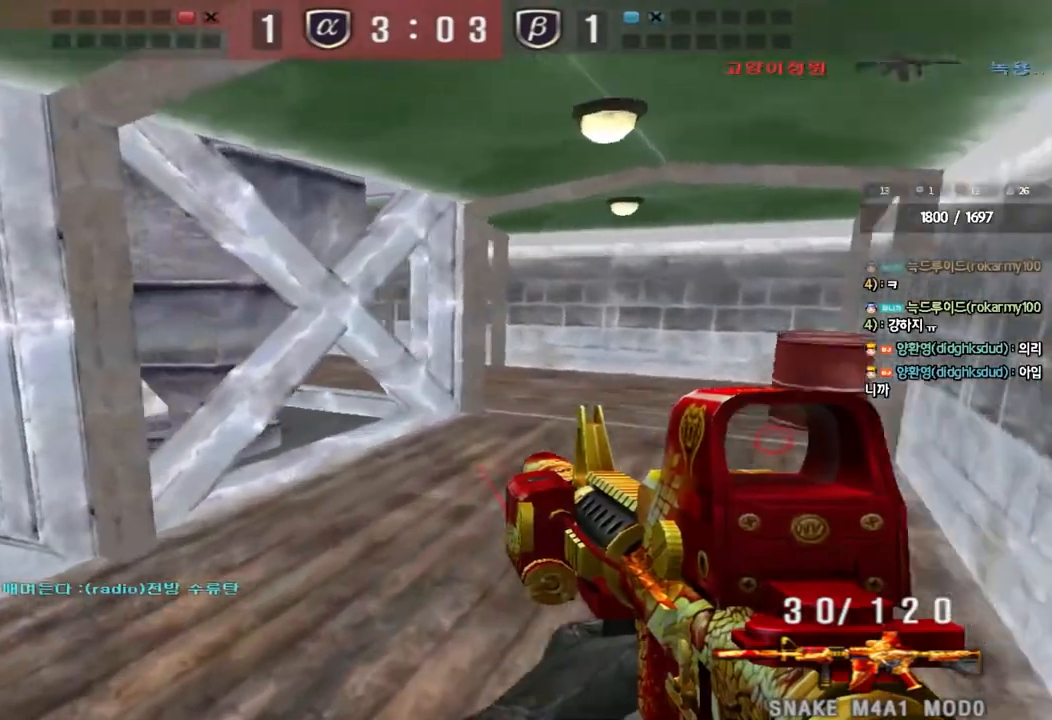
{"keys": ["shift", "space"], "events": [[33, "shift", "down"], [317, "shift", "up"], [467, "shift", "down"], [500, "d", "up"], [500, "space", "down"], [500, "w", "up"]]}
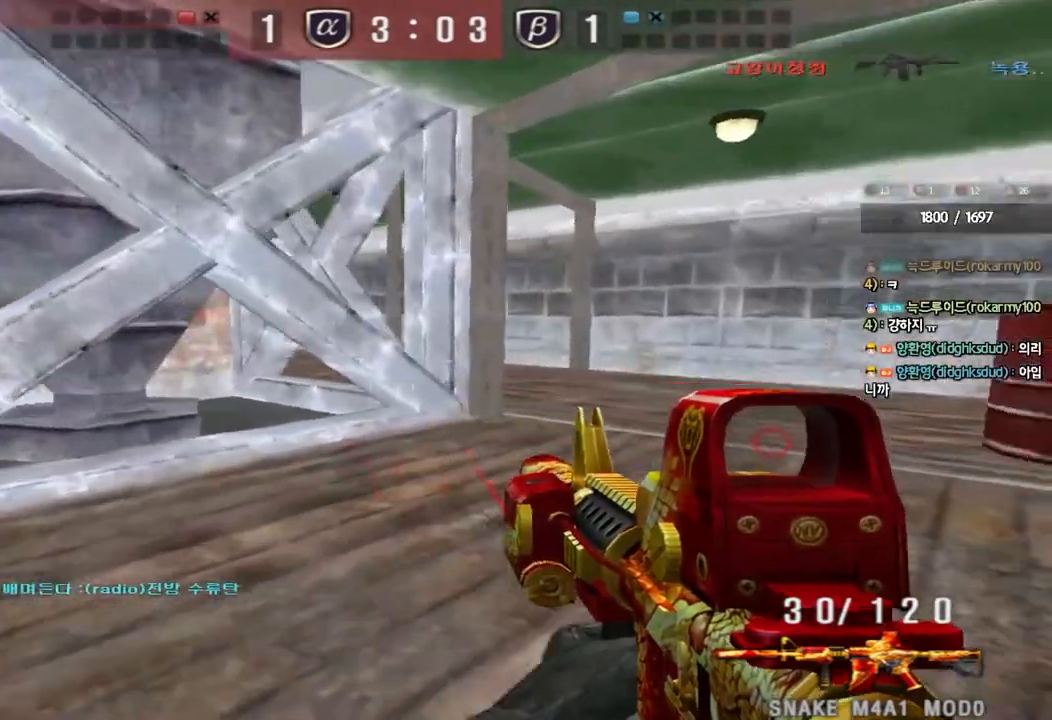
{"keys": ["a", "w"], "events": [[133, "space", "up"], [217, "shift", "up"], [233, "w", "down"], [250, "a", "down"], [317, "shift", "down"], [467, "shift", "up"]]}
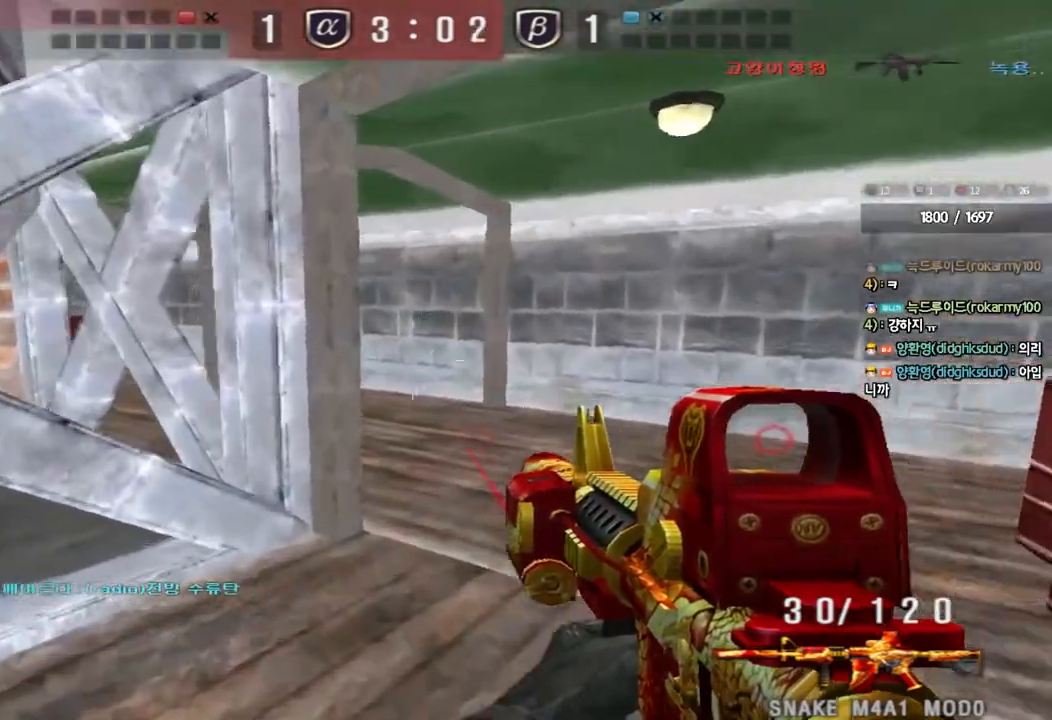
{"keys": ["a", "w"], "events": [[50, "shift", "down"], [183, "shift", "up"]]}
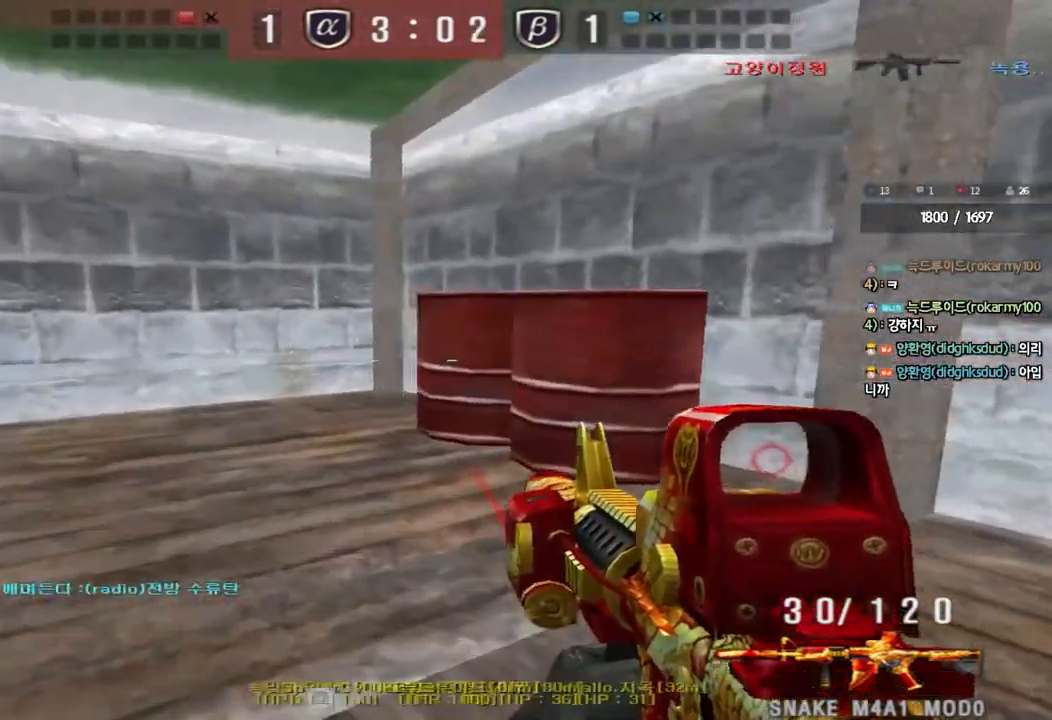
{"keys": ["shift", "space"], "events": [[33, "ctrl", "down"], [50, "w", "up"], [67, "a", "up"], [150, "d", "down"], [167, "w", "down"], [183, "ctrl", "up"], [383, "shift", "down"], [400, "d", "up"], [400, "w", "up"], [433, "space", "down"]]}
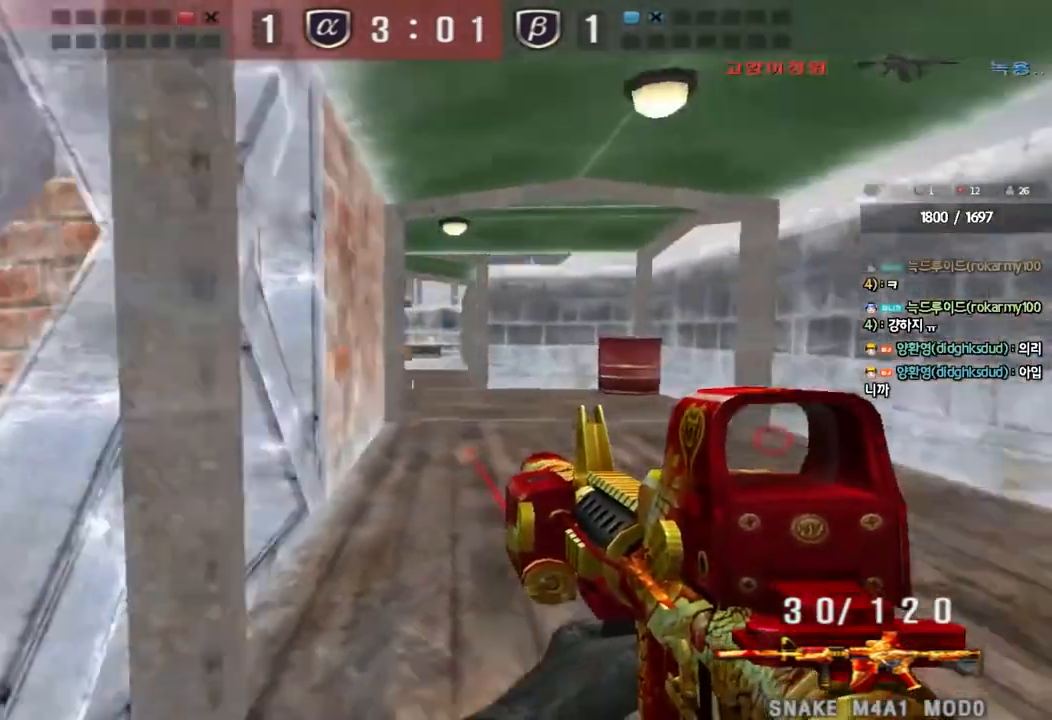
{"keys": ["a", "w"], "events": [[50, "space", "up"], [367, "shift", "up"], [383, "w", "down"], [400, "a", "down"]]}
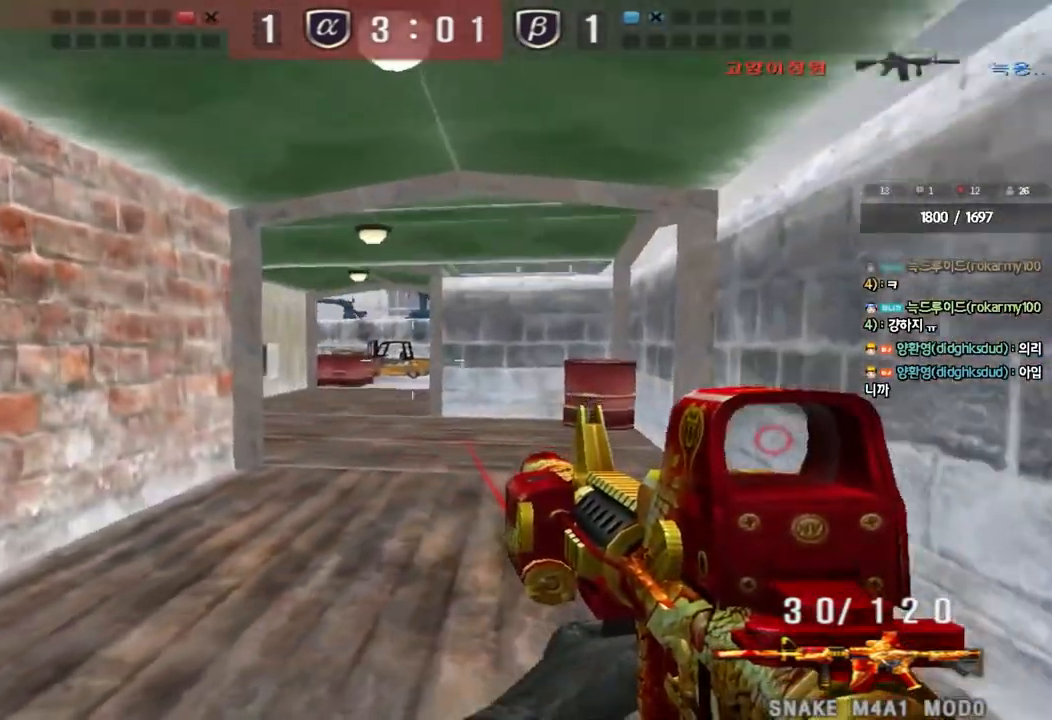
{"keys": ["a", "w"], "events": [[250, "ctrl", "down"], [267, "w", "up"], [283, "a", "up"], [367, "ctrl", "up"], [367, "w", "down"], [383, "a", "down"]]}
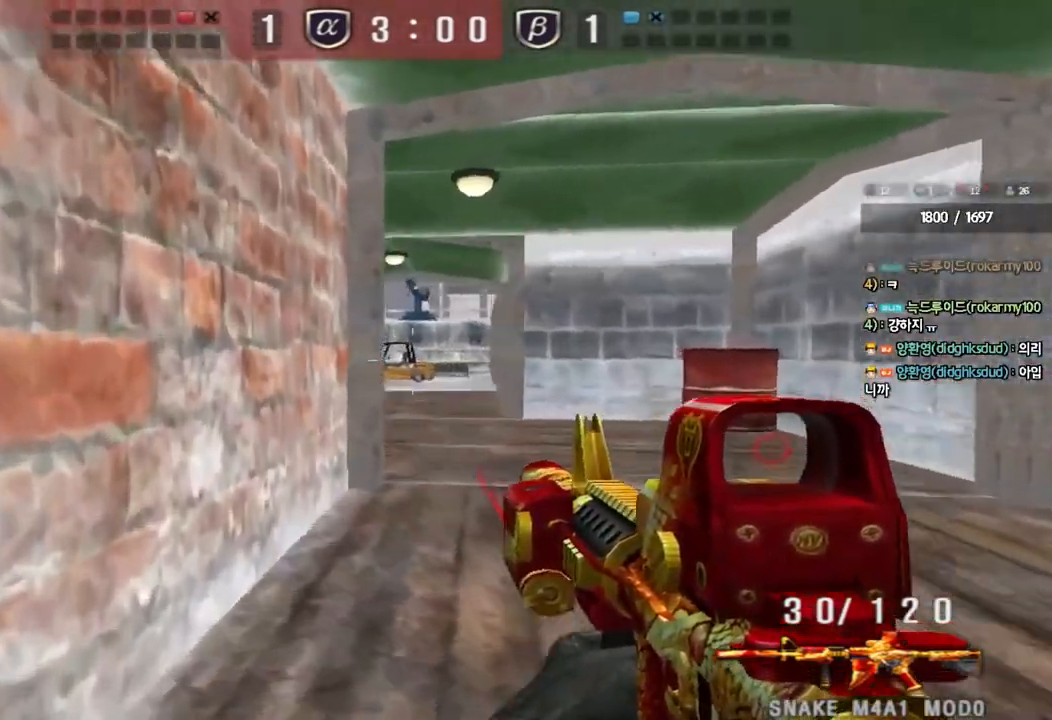
{"keys": ["d", "w"], "events": [[17, "ctrl", "down"], [33, "w", "up"], [67, "a", "up"], [100, "w", "down"], [117, "d", "down"], [133, "ctrl", "up"], [383, "ctrl", "down"], [400, "d", "up"], [400, "w", "up"], [483, "ctrl", "up"], [483, "d", "down"], [483, "w", "down"]]}
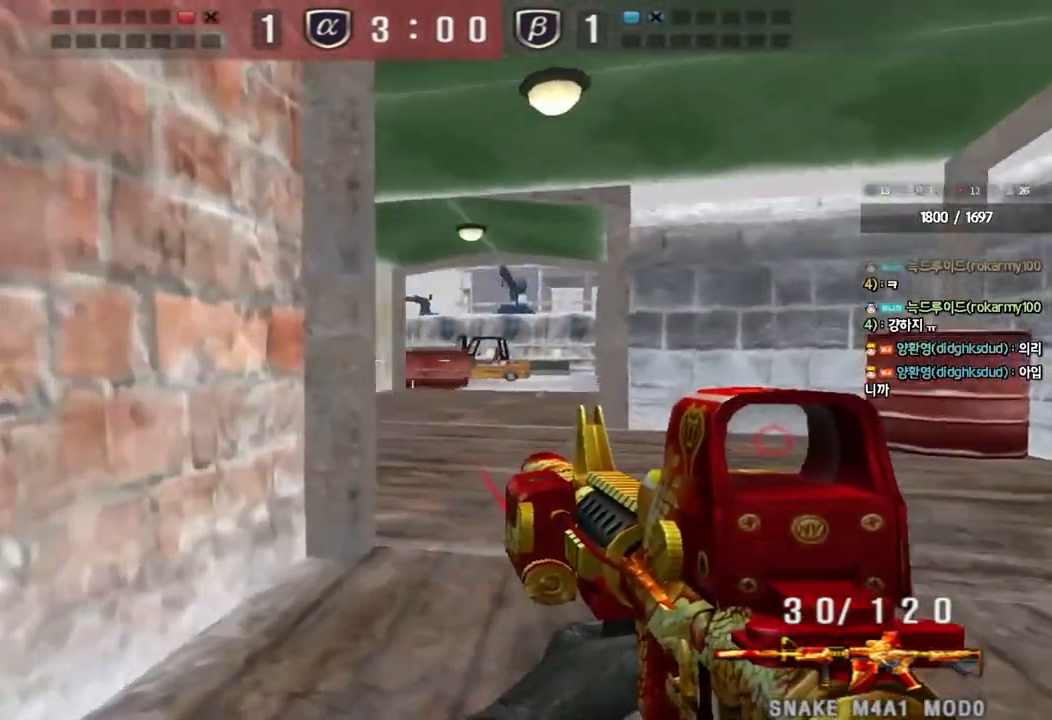
{"keys": ["d", "w"], "events": [[250, "ctrl", "down"], [283, "d", "up"], [300, "w", "up"], [367, "ctrl", "up"], [400, "d", "down"], [400, "w", "down"]]}